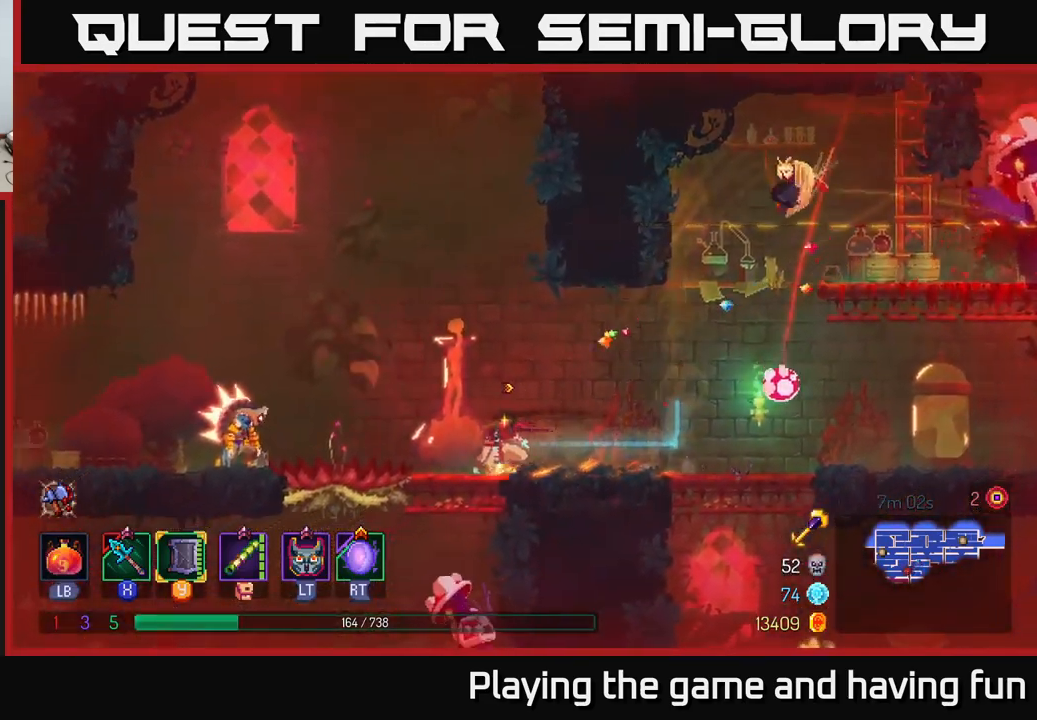
Gameplay with a controller (Xbox layout); each line is a JSON object with the inputs held at the frame after it. "events" lists button and stick changes between this image and that frame as [ms after this image, input, new state], when the widget could be followed in between.
{"buttons": [], "left_stick": "left", "right_stick": "center", "events": [[16, "B", "up"], [100, "A", "down"], [250, "A", "up"], [333, "A", "down"], [450, "A", "up"]]}
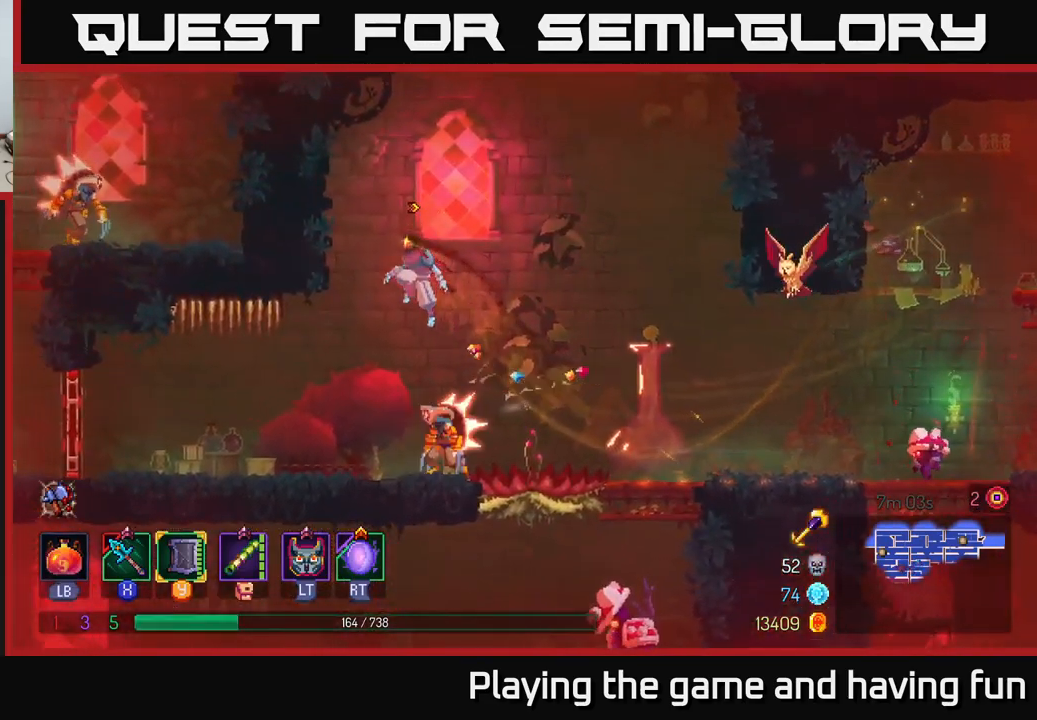
{"buttons": [], "left_stick": "left", "right_stick": "center", "events": [[100, "left_stick", "center"], [150, "left_stick", "right"], [266, "left_stick", "left"]]}
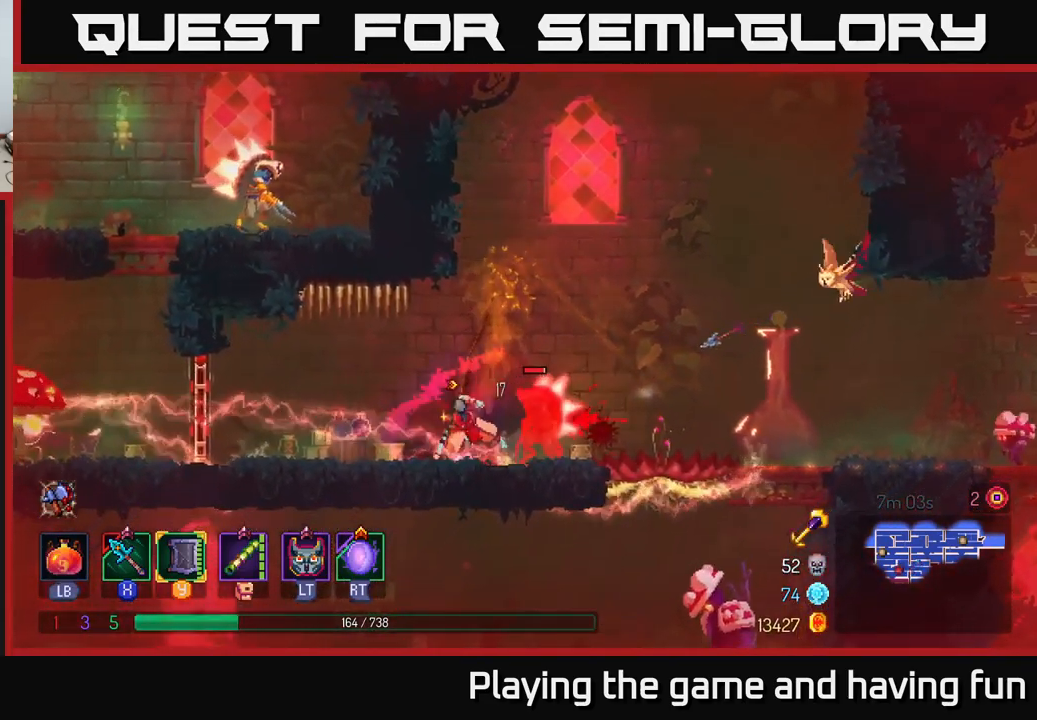
{"buttons": [], "left_stick": "left", "right_stick": "center", "events": [[16, "B", "down"], [150, "B", "up"], [366, "R1", "down"], [483, "R1", "up"]]}
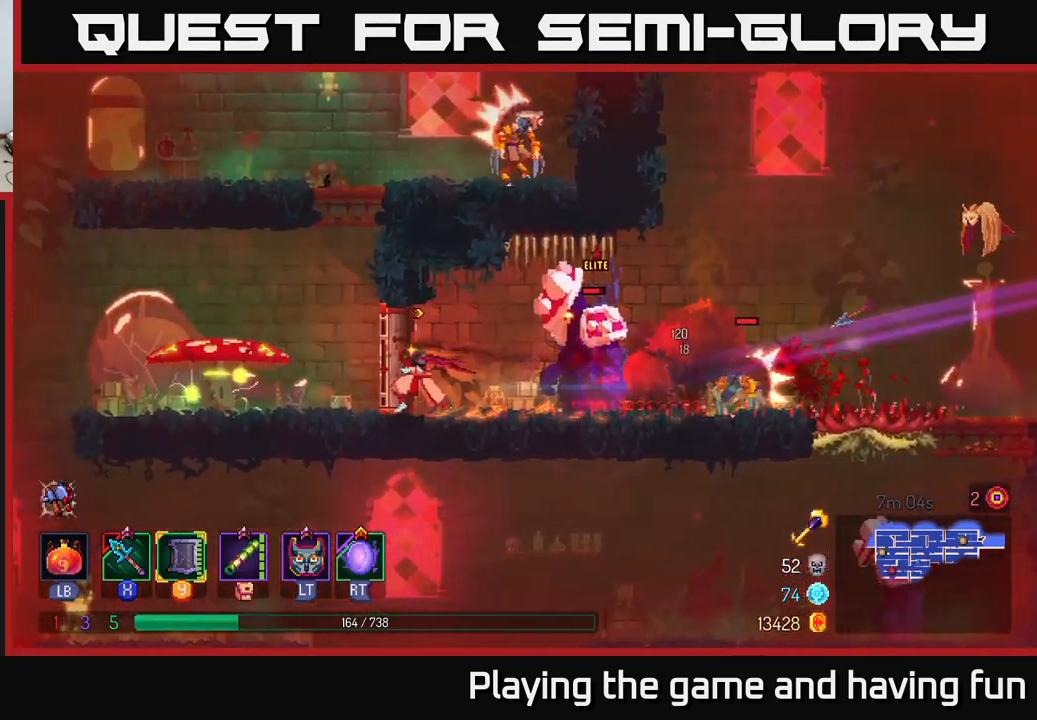
{"buttons": ["X"], "left_stick": "left", "right_stick": "center", "events": [[216, "X", "down"], [316, "X", "up"], [483, "X", "down"]]}
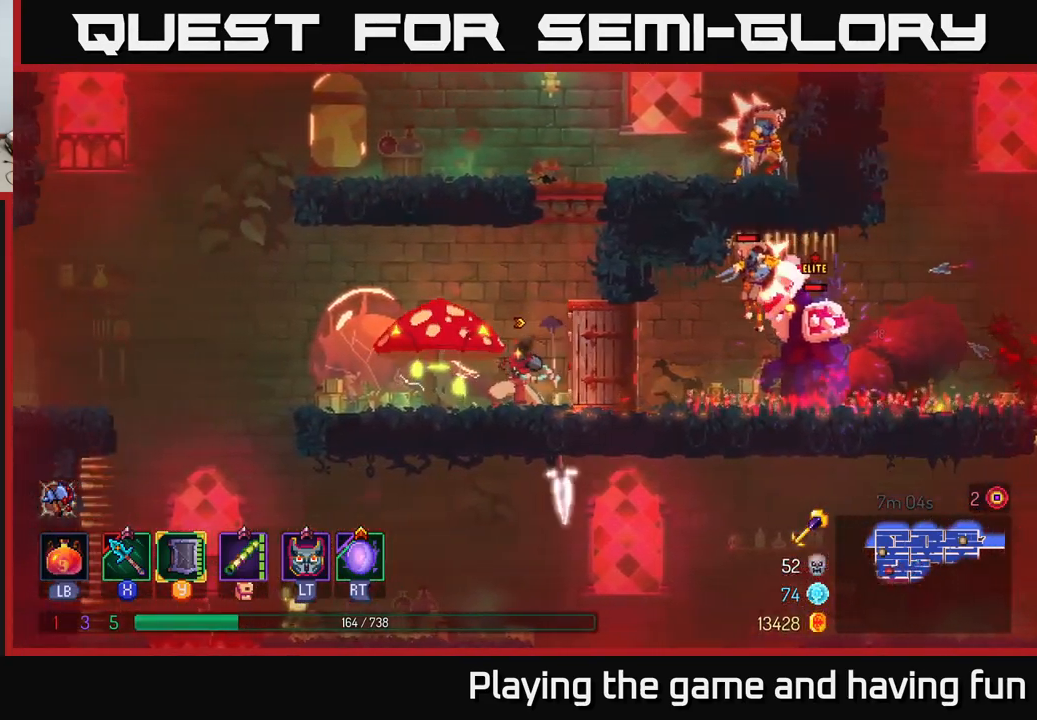
{"buttons": [], "left_stick": "left", "right_stick": "center", "events": [[66, "X", "up"], [150, "X", "down"], [233, "X", "up"], [300, "X", "down"], [383, "X", "up"]]}
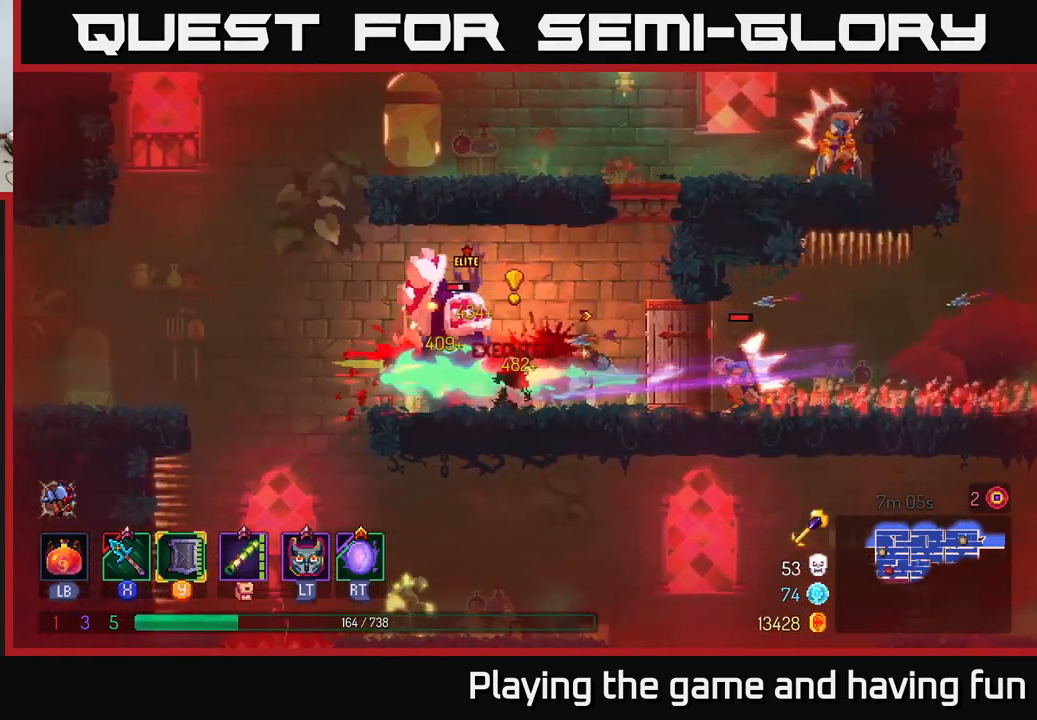
{"buttons": [], "left_stick": "left", "right_stick": "center", "events": [[233, "B", "down"], [350, "B", "up"]]}
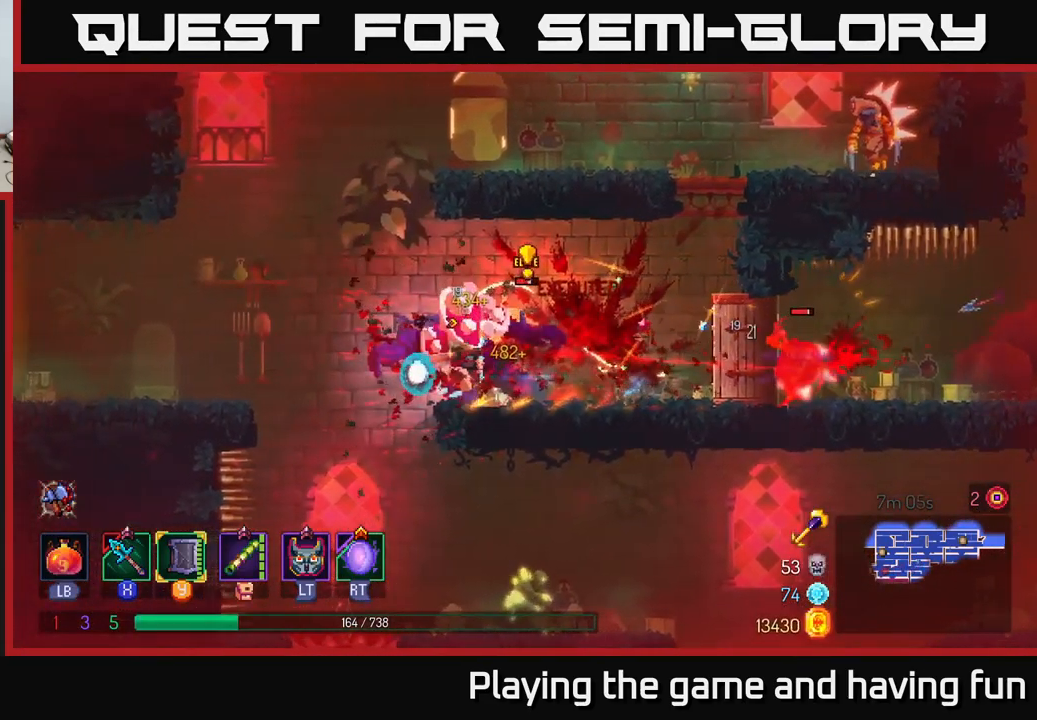
{"buttons": [], "left_stick": "left", "right_stick": "center", "events": [[117, "A", "down"], [233, "A", "up"]]}
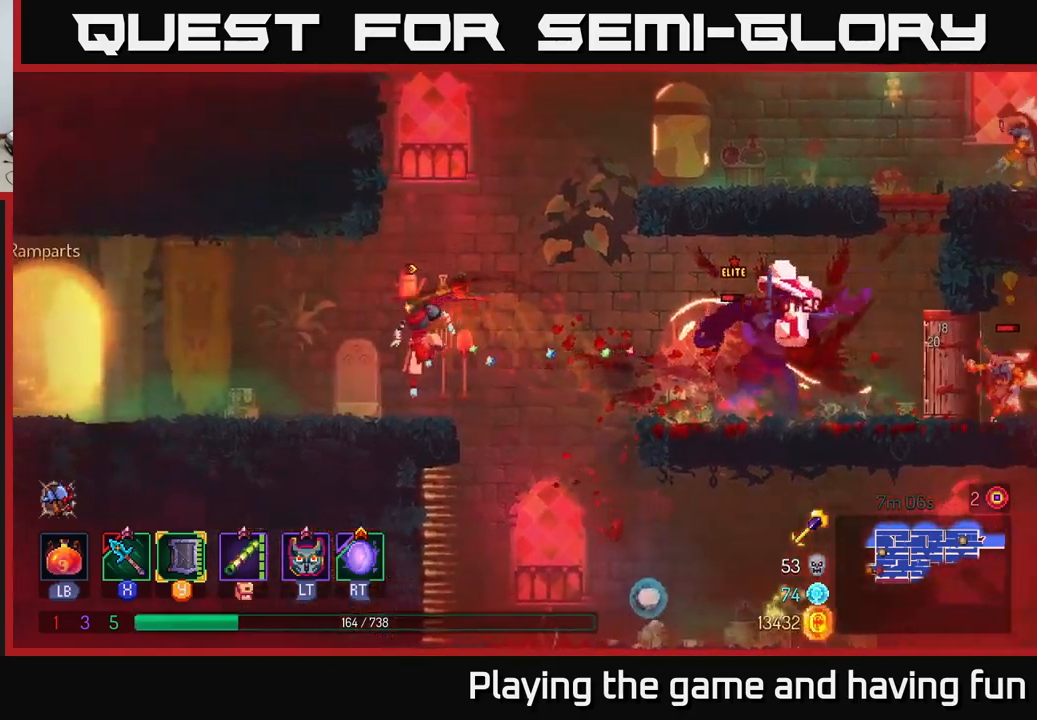
{"buttons": [], "left_stick": "right", "right_stick": "center", "events": [[33, "left_stick", "up-left"], [133, "left_stick", "right"], [417, "A", "down"], [467, "A", "up"]]}
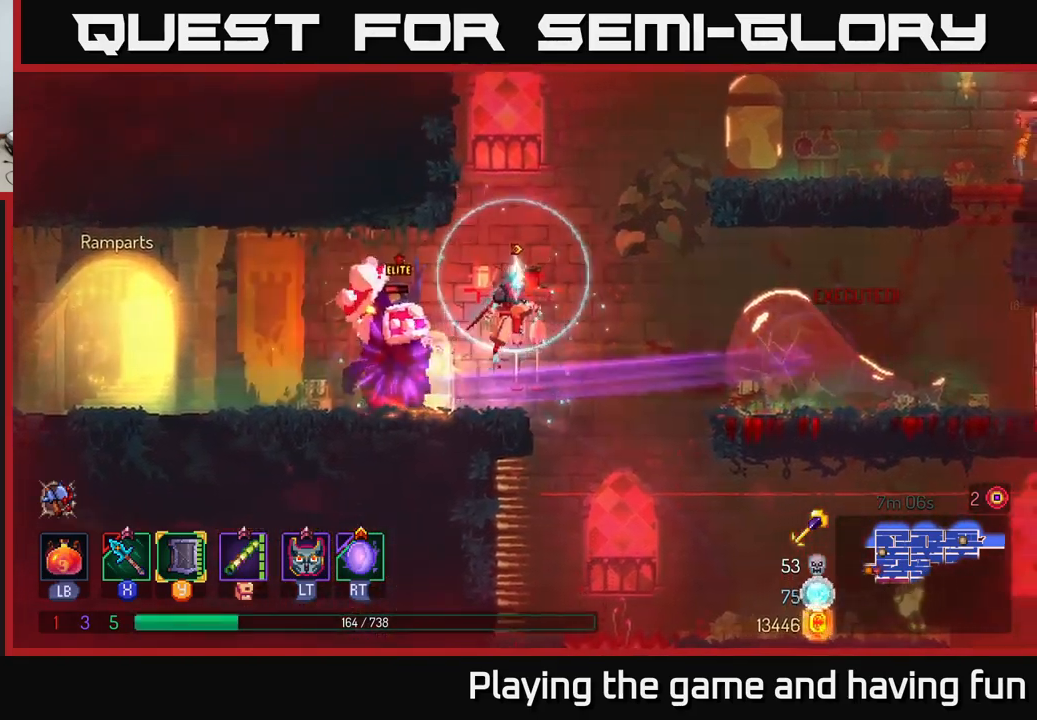
{"buttons": [], "left_stick": "right", "right_stick": "center", "events": [[333, "A", "down"], [433, "A", "up"]]}
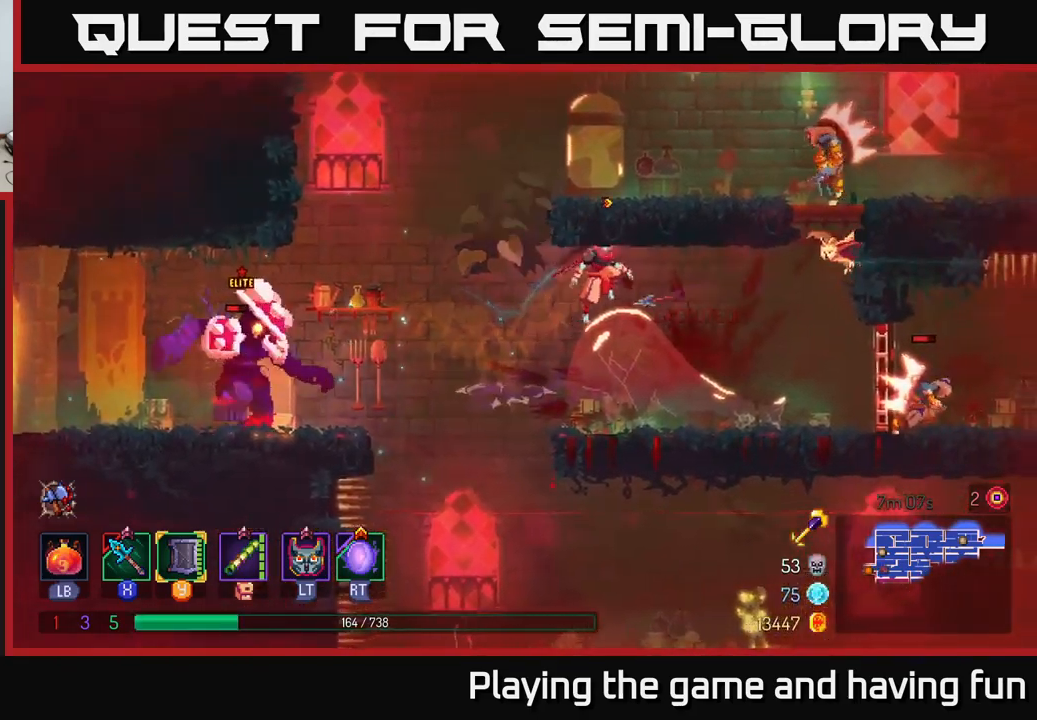
{"buttons": ["X"], "left_stick": "right", "right_stick": "center", "events": [[133, "B", "down"], [250, "B", "up"], [450, "X", "down"]]}
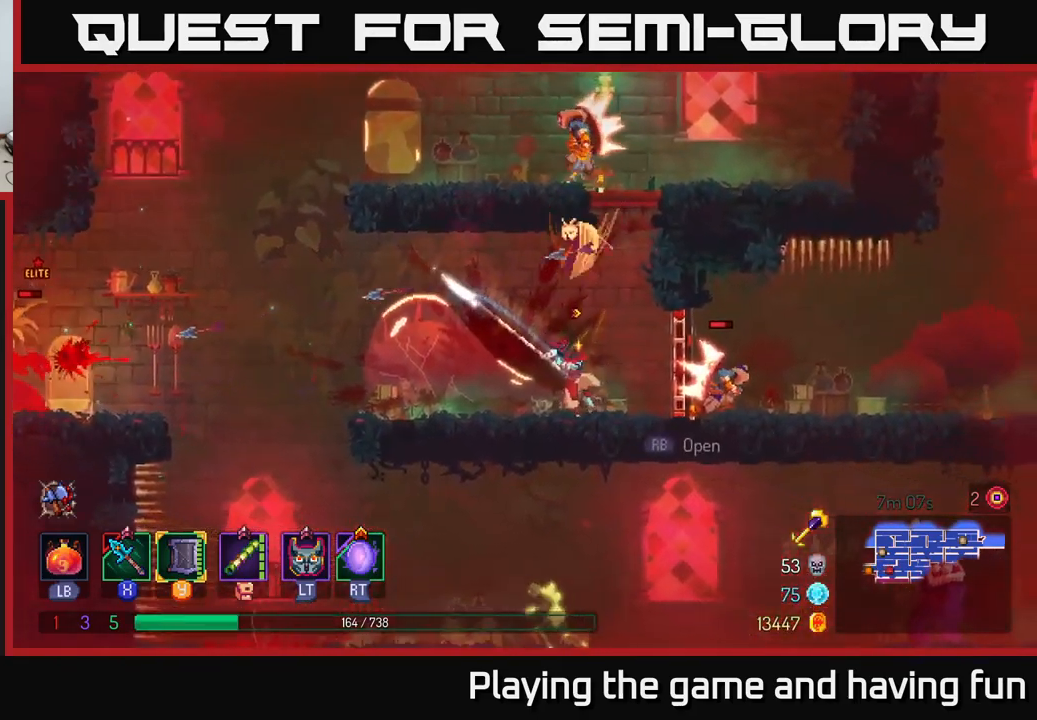
{"buttons": [], "left_stick": "right", "right_stick": "center", "events": [[17, "X", "up"], [117, "left_stick", "center"], [217, "B", "down"], [283, "left_stick", "right"], [317, "B", "up"], [367, "B", "down"], [483, "B", "up"]]}
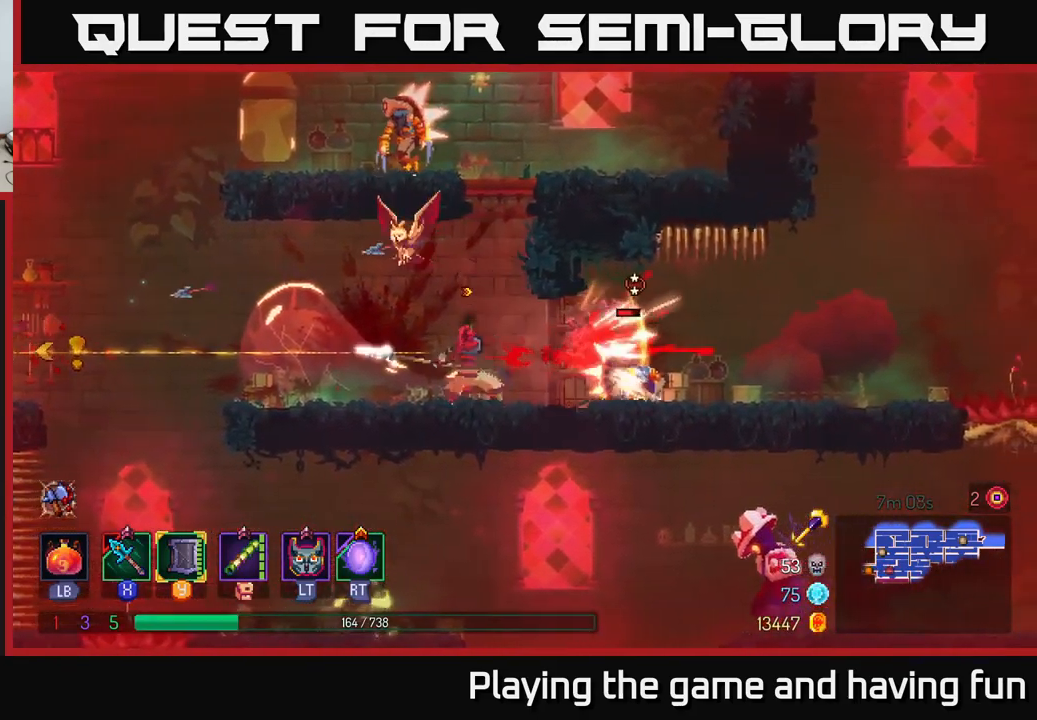
{"buttons": ["B"], "left_stick": "right", "right_stick": "center", "events": [[33, "B", "down"], [100, "B", "up"], [167, "B", "down"], [233, "B", "up"], [317, "B", "down"], [400, "B", "up"], [433, "B", "down"]]}
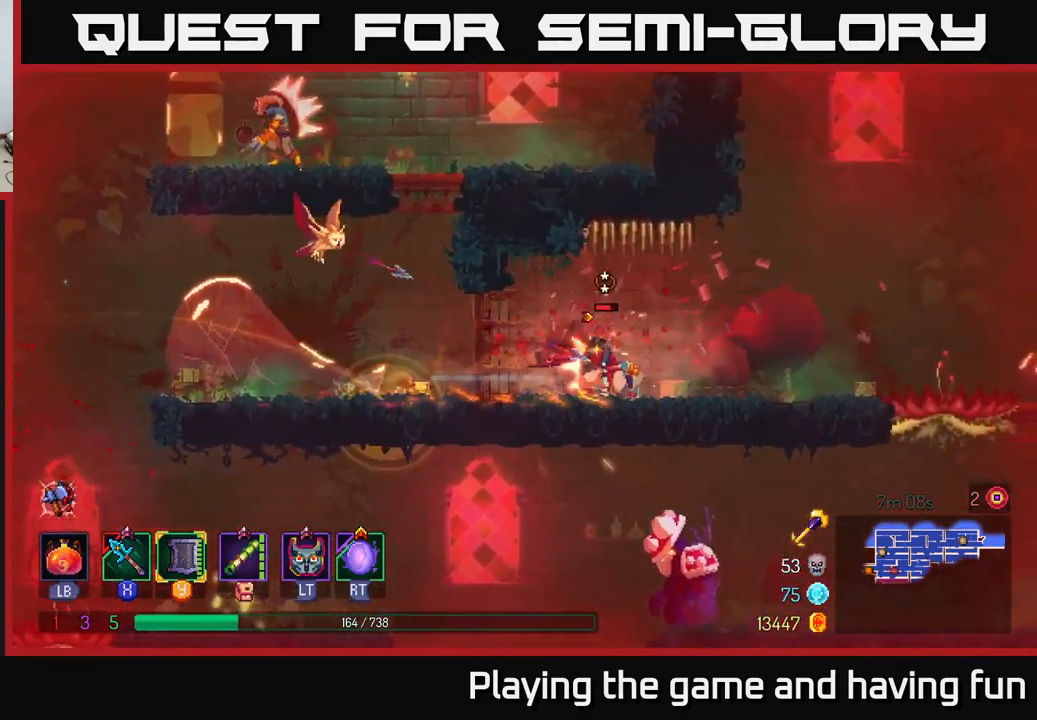
{"buttons": [], "left_stick": "left", "right_stick": "center", "events": [[33, "B", "up"], [233, "left_stick", "left"], [250, "X", "down"], [333, "X", "up"]]}
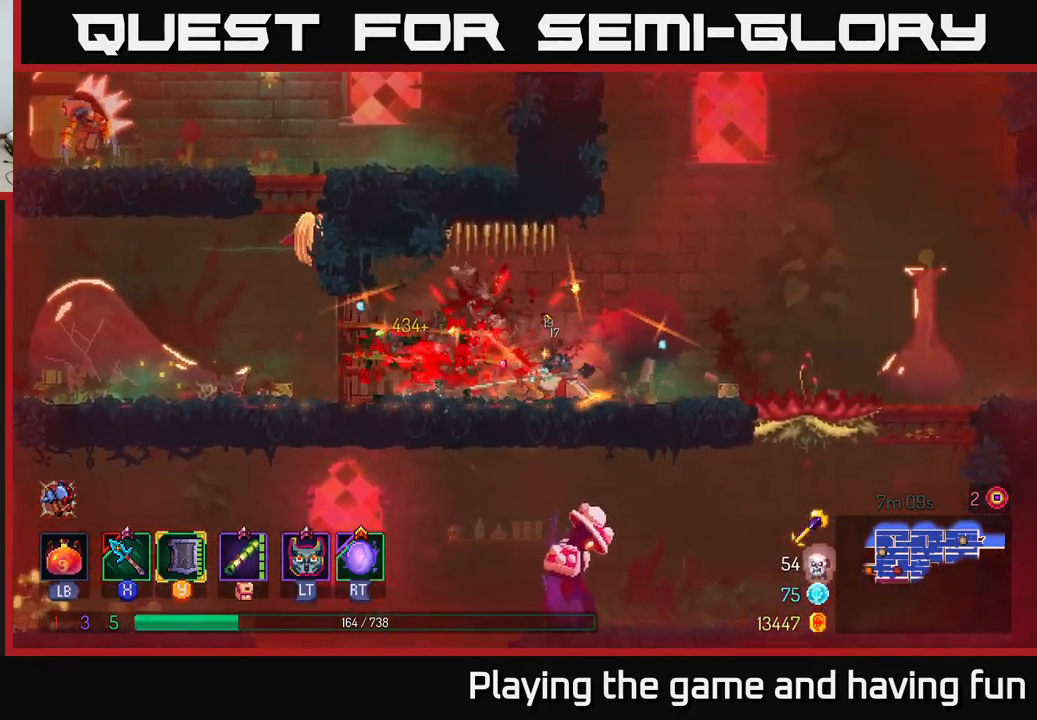
{"buttons": [], "left_stick": "right", "right_stick": "center", "events": [[67, "left_stick", "center"], [183, "left_stick", "right"]]}
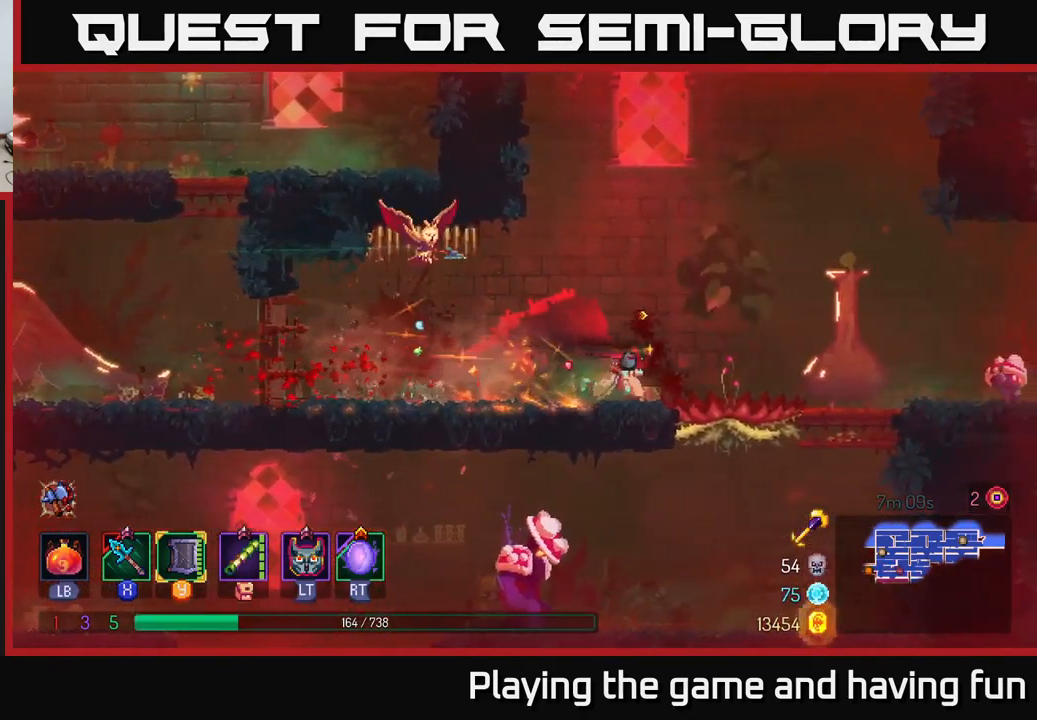
{"buttons": ["B"], "left_stick": "right", "right_stick": "center", "events": [[33, "A", "down"], [150, "A", "up"], [433, "B", "down"]]}
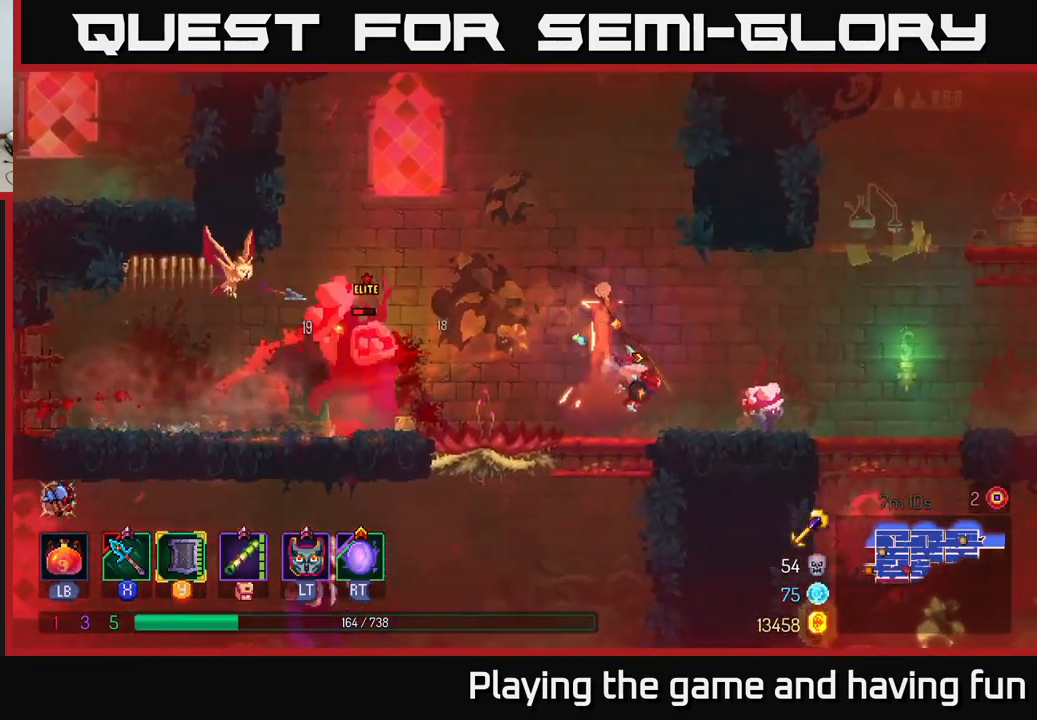
{"buttons": [], "left_stick": "left", "right_stick": "center", "events": [[50, "B", "up"], [400, "X", "down"], [400, "left_stick", "left"], [450, "X", "up"]]}
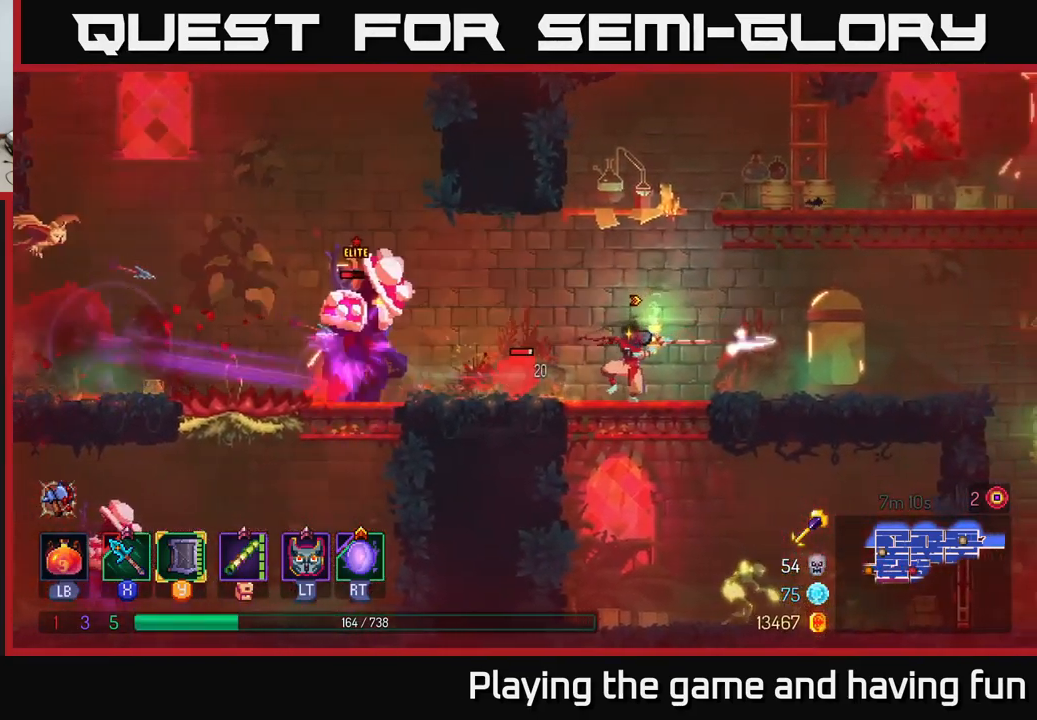
{"buttons": [], "left_stick": "right", "right_stick": "center", "events": [[33, "left_stick", "center"], [200, "left_stick", "right"], [317, "B", "down"], [384, "B", "up"]]}
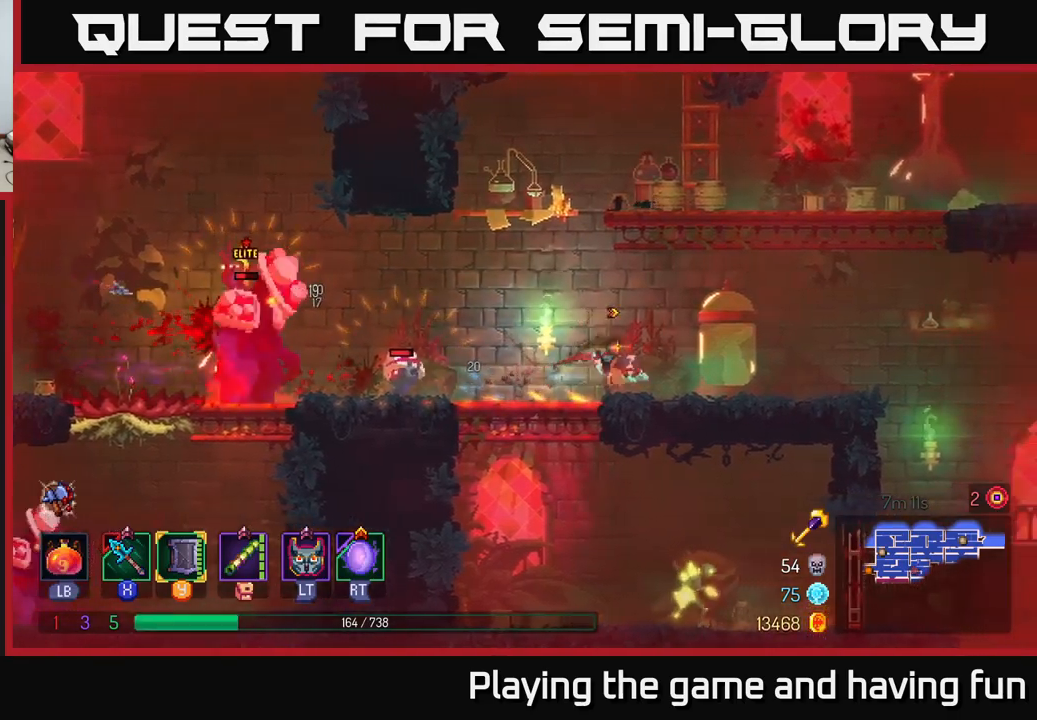
{"buttons": [], "left_stick": "up", "right_stick": "center", "events": [[167, "A", "down"], [284, "A", "up"], [350, "A", "down"], [450, "A", "up"], [467, "left_stick", "up"]]}
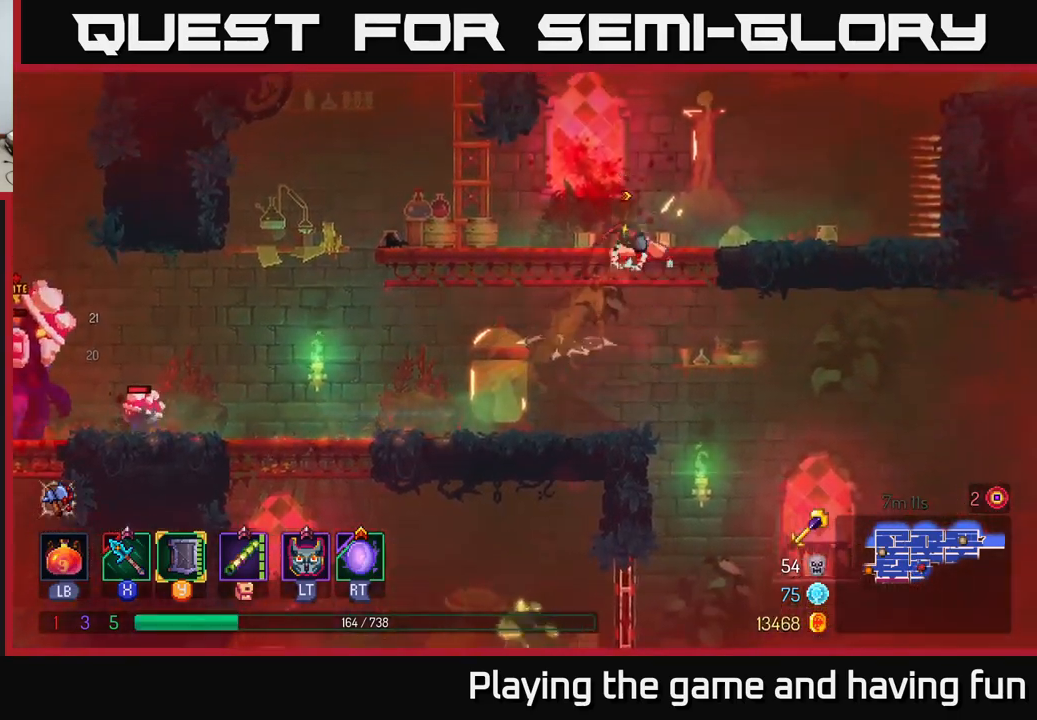
{"buttons": [], "left_stick": "left", "right_stick": "center", "events": [[17, "left_stick", "left"], [134, "left_stick", "center"], [500, "left_stick", "left"]]}
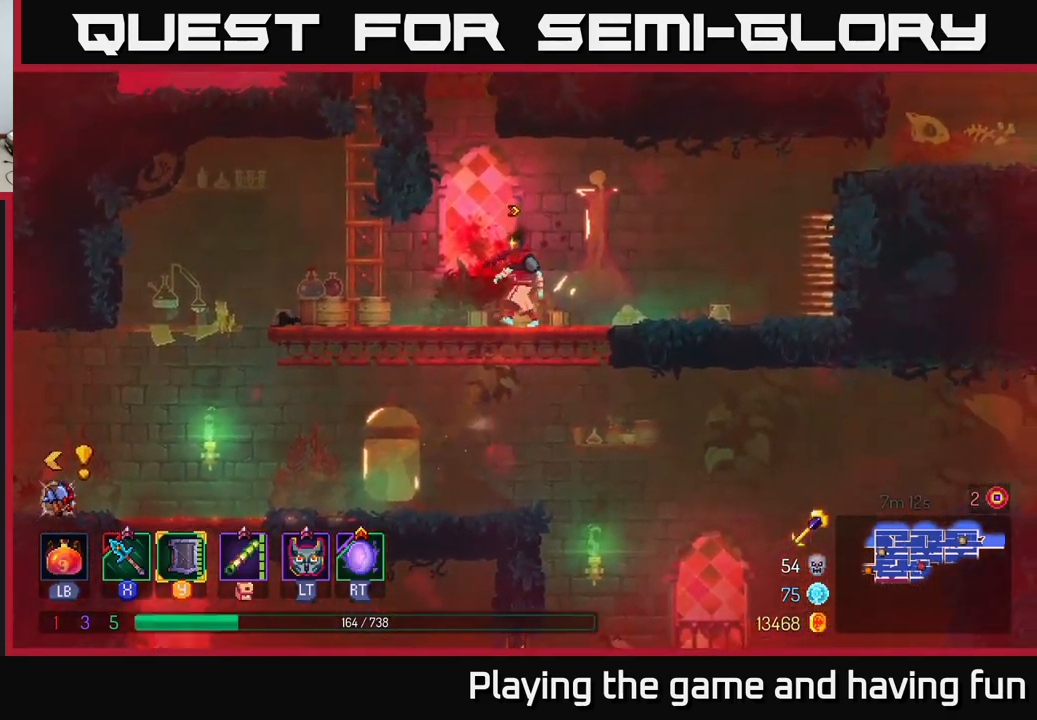
{"buttons": [], "left_stick": "center", "right_stick": "center", "events": [[384, "left_stick", "center"]]}
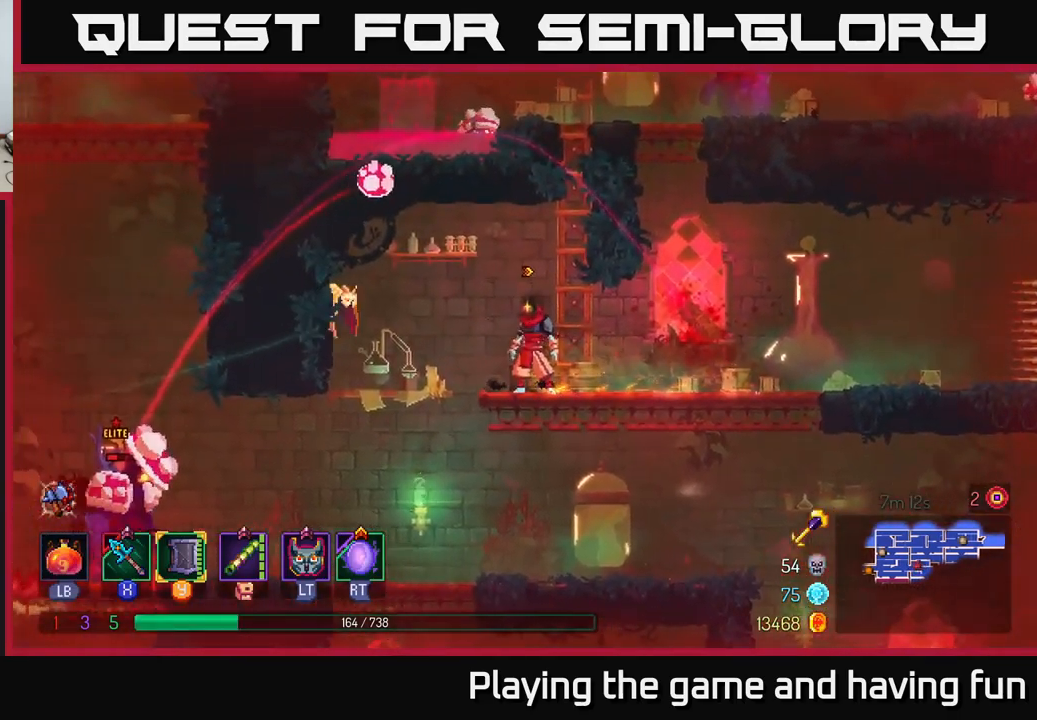
{"buttons": [], "left_stick": "left", "right_stick": "center", "events": [[67, "left_stick", "left"], [167, "B", "down"], [317, "B", "up"]]}
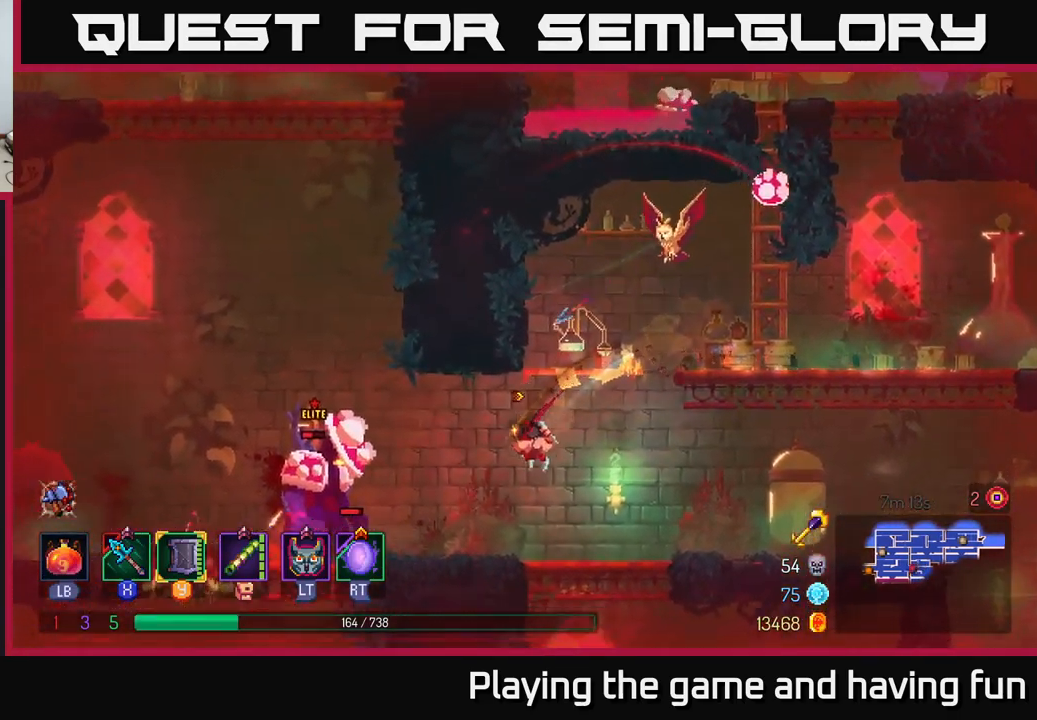
{"buttons": ["X"], "left_stick": "left", "right_stick": "center", "events": [[184, "X", "down"], [234, "X", "up"], [350, "X", "down"], [417, "X", "up"], [500, "X", "down"]]}
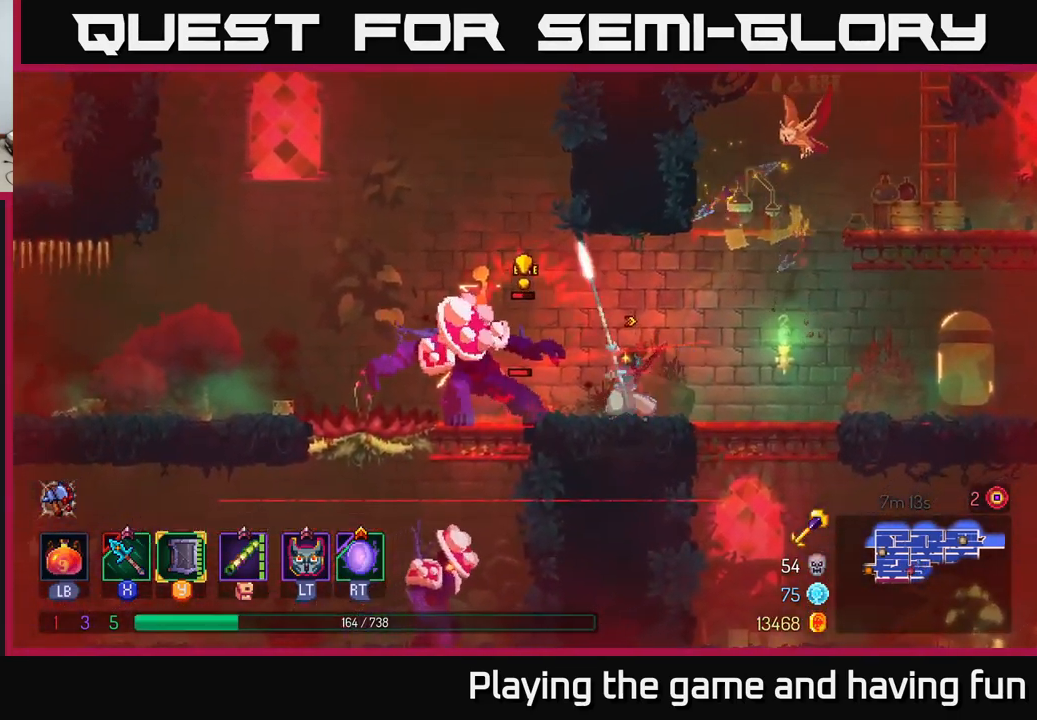
{"buttons": [], "left_stick": "right", "right_stick": "center", "events": [[67, "X", "up"], [167, "left_stick", "right"], [234, "B", "down"], [300, "B", "up"], [367, "B", "down"], [450, "B", "up"]]}
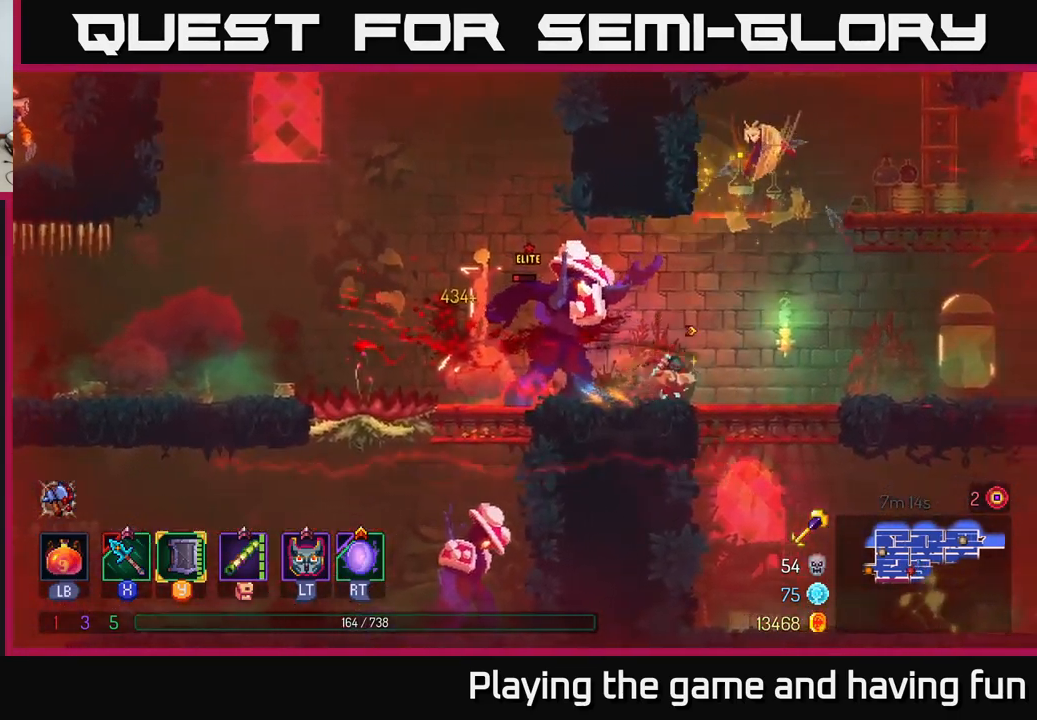
{"buttons": [], "left_stick": "right", "right_stick": "center", "events": [[17, "B", "down"], [67, "B", "up"], [134, "B", "down"], [184, "B", "up"], [400, "A", "down"], [500, "A", "up"]]}
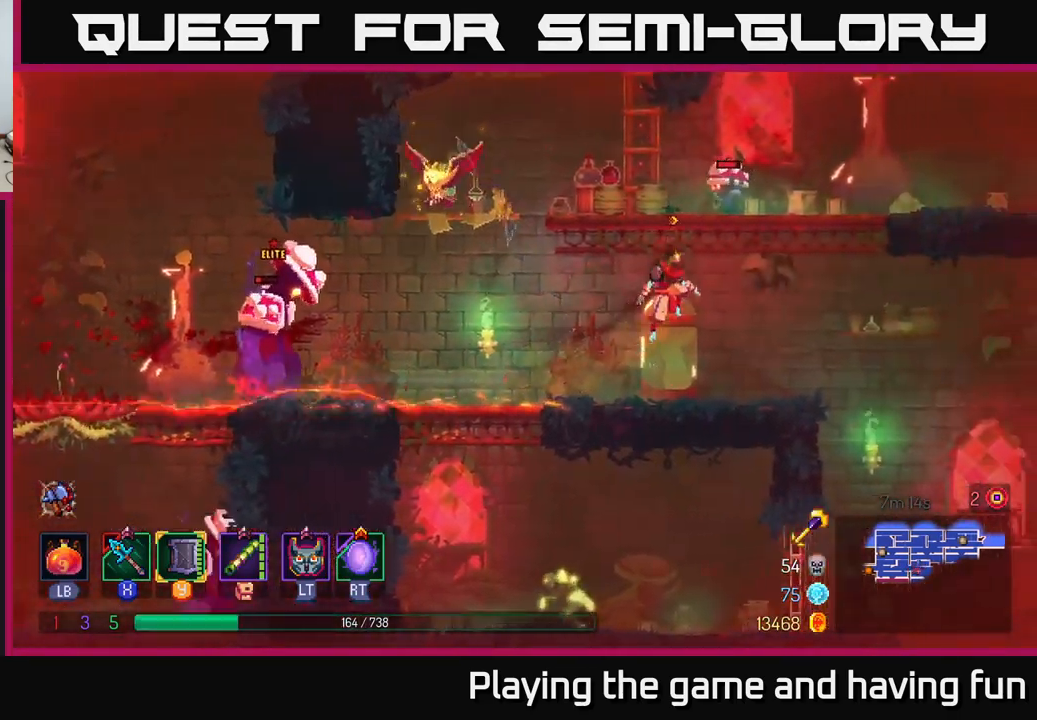
{"buttons": ["X"], "left_stick": "left", "right_stick": "center", "events": [[100, "A", "down"], [250, "A", "up"], [300, "X", "down"], [300, "left_stick", "left"], [367, "X", "up"], [500, "X", "down"]]}
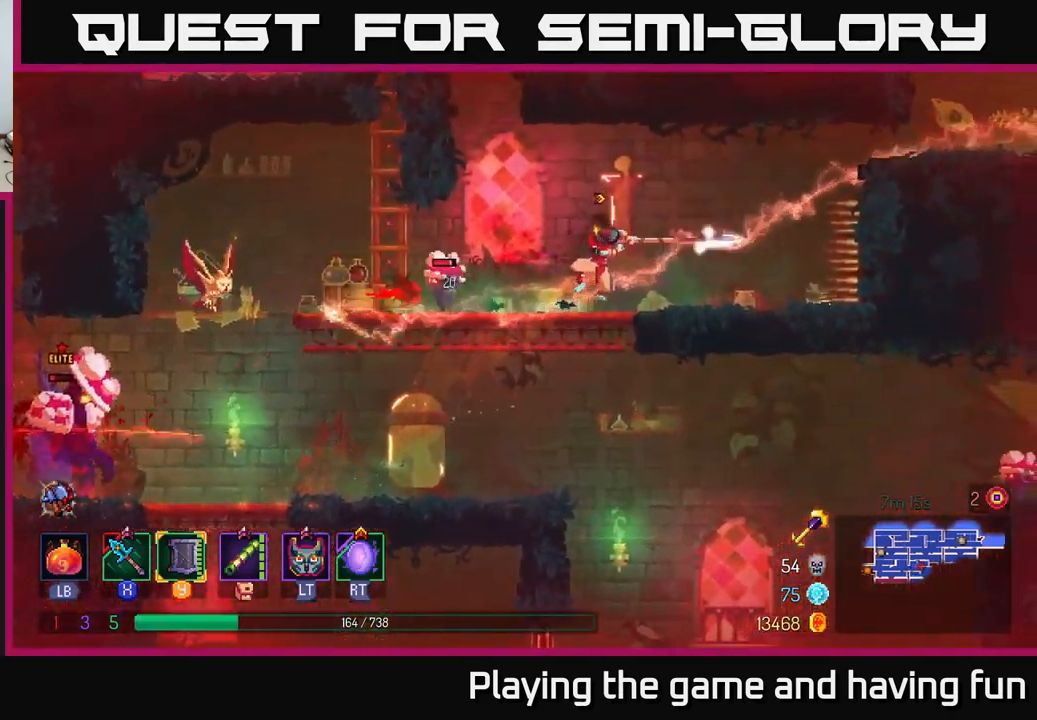
{"buttons": [], "left_stick": "right", "right_stick": "center", "events": [[100, "X", "up"], [167, "X", "down"], [234, "X", "up"], [400, "left_stick", "center"], [500, "left_stick", "right"]]}
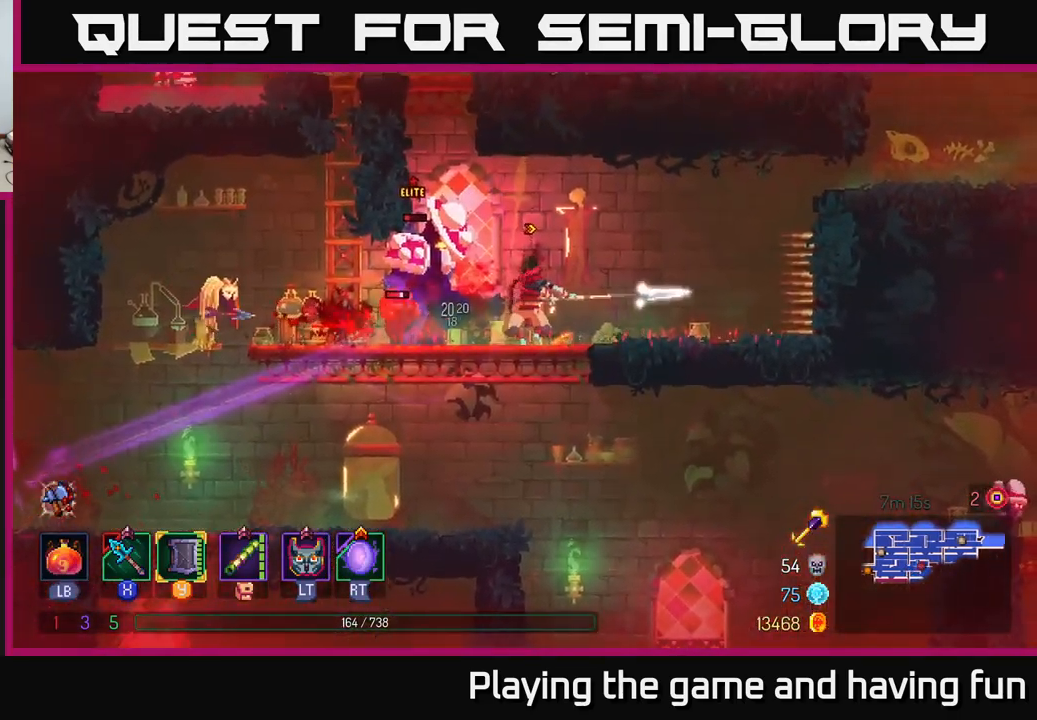
{"buttons": [], "left_stick": "right", "right_stick": "center", "events": []}
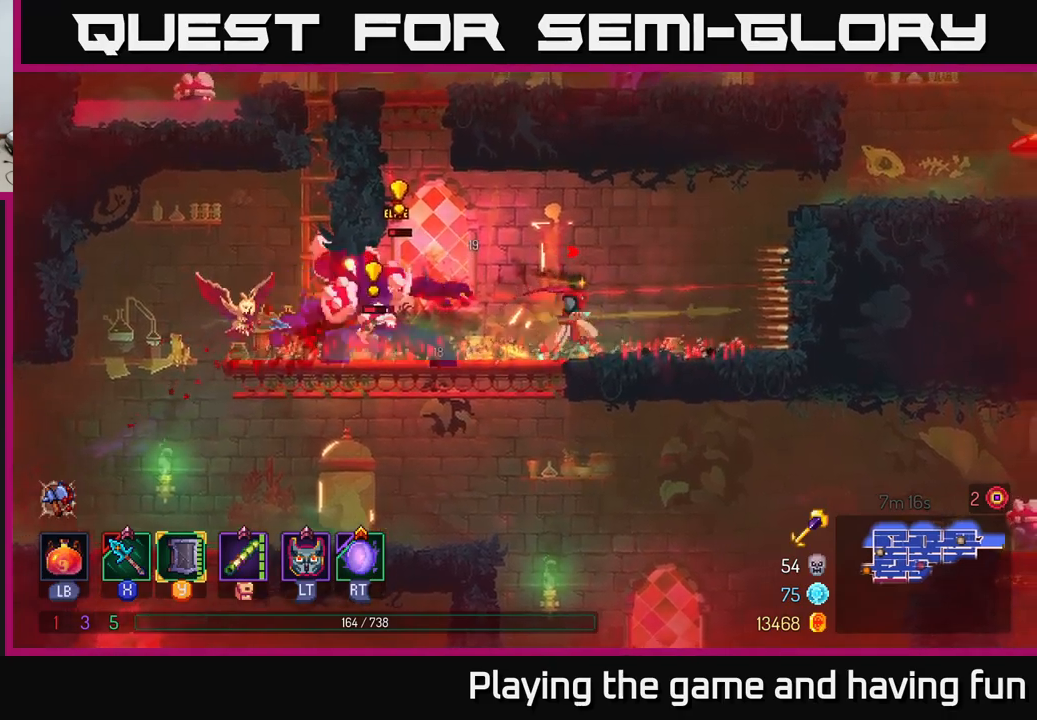
{"buttons": ["B"], "left_stick": "up-right", "right_stick": "center", "events": [[66, "A", "down"], [216, "A", "up"], [300, "A", "down"], [433, "A", "up"], [433, "B", "down"], [500, "left_stick", "up-right"]]}
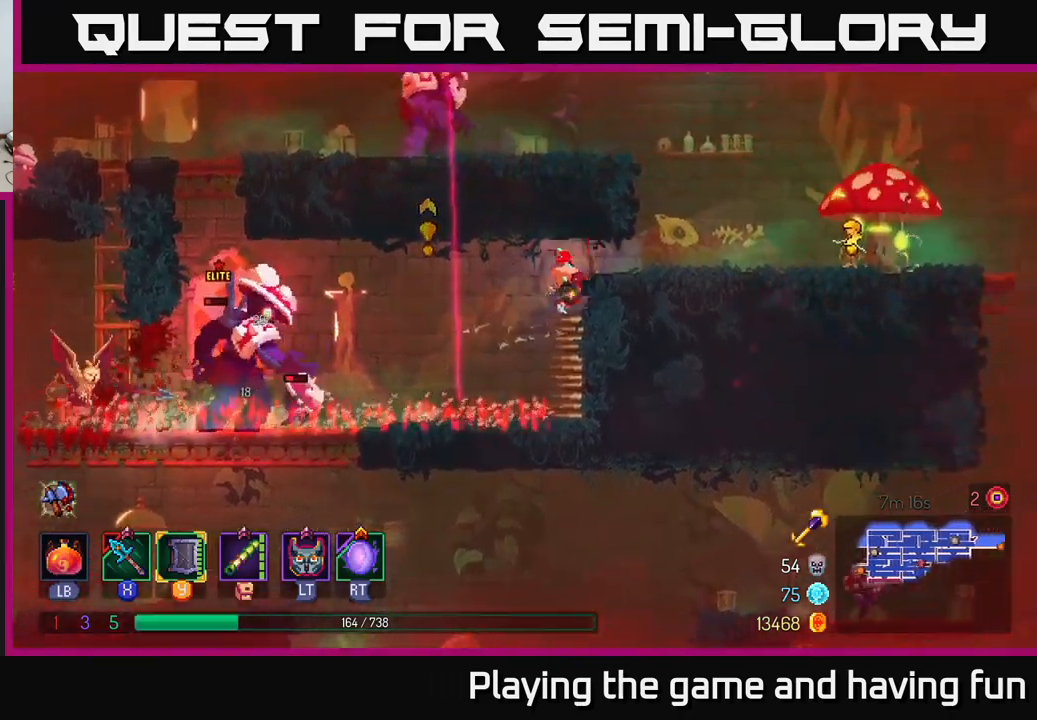
{"buttons": [], "left_stick": "left", "right_stick": "center", "events": [[50, "B", "up"], [116, "B", "down"], [200, "B", "up"], [283, "A", "down"], [350, "A", "up"], [350, "left_stick", "left"], [416, "A", "down"], [500, "A", "up"]]}
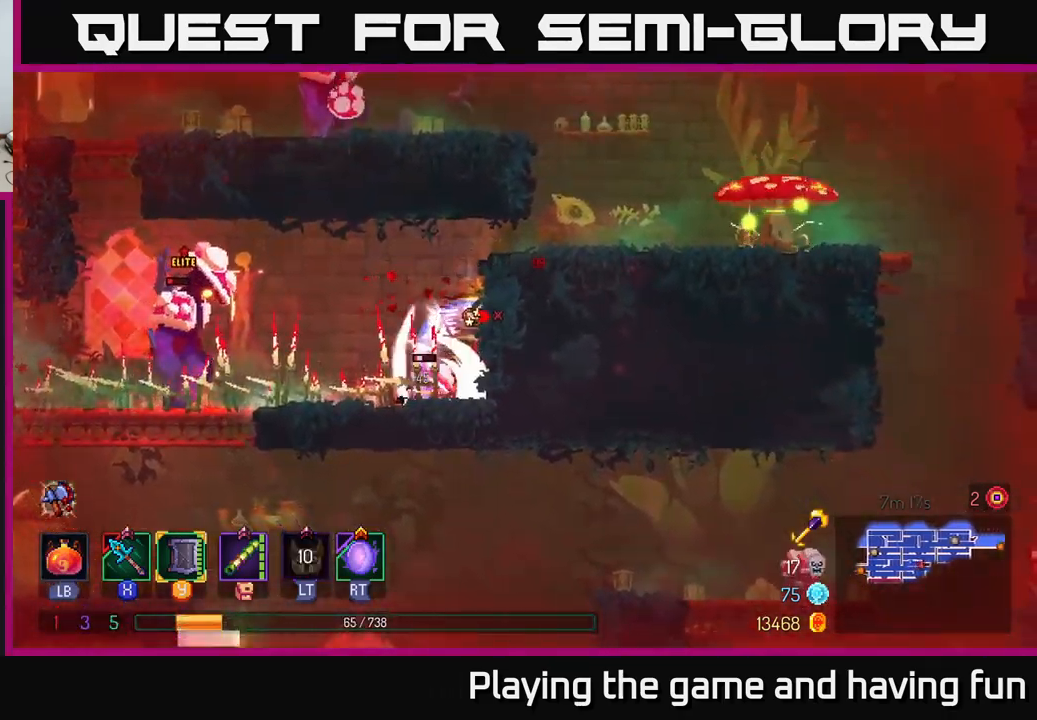
{"buttons": ["B"], "left_stick": "left", "right_stick": "center", "events": [[66, "A", "down"], [166, "A", "up"], [233, "A", "down"], [333, "A", "up"], [383, "B", "down"]]}